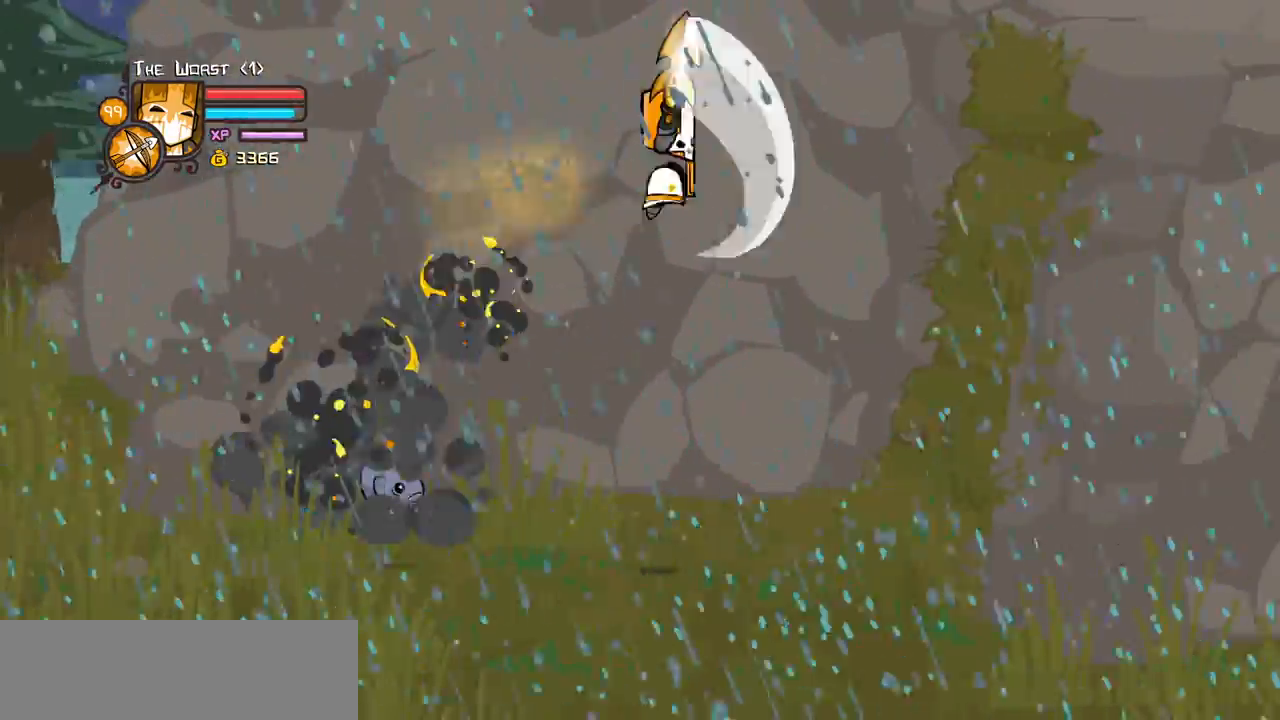
Gameplay with keyboard; each line is a JSON object with the keys held at the frame after it. "events" lists presses ("down") and releases ("up") of "block", "down", "heavy", "item", "iteml", "itemr", "jump", "left", "light", "magic", "right" and "up" between this image and that frame as [ms after this image, input, new state], when the widget could be followed in between. No other keys are recorded. Mouse input is not recorded. Key names are as the overlay labels them; some are game actions (e.g. jump) rather than physical keys.
{"keys": ["heavy", "right", "up"], "events": [[83, "heavy", "up"], [133, "heavy", "down"], [267, "up", "down"]]}
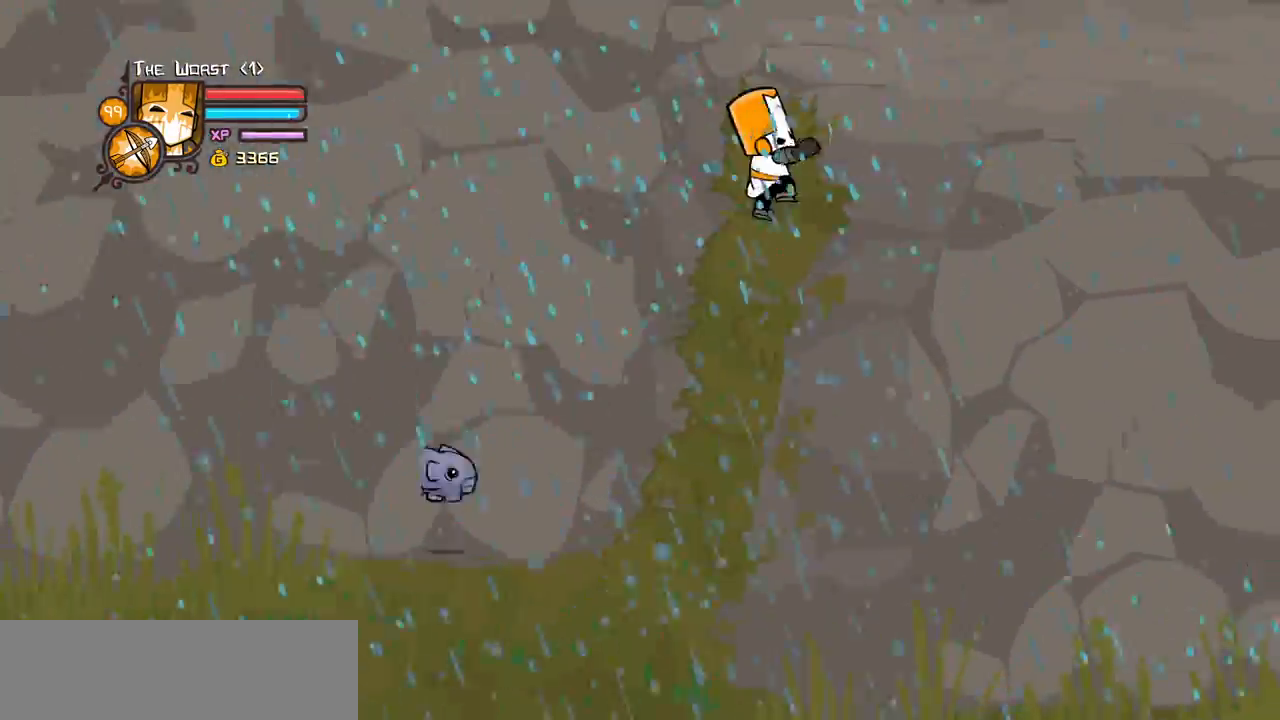
{"keys": ["magic", "right"]}
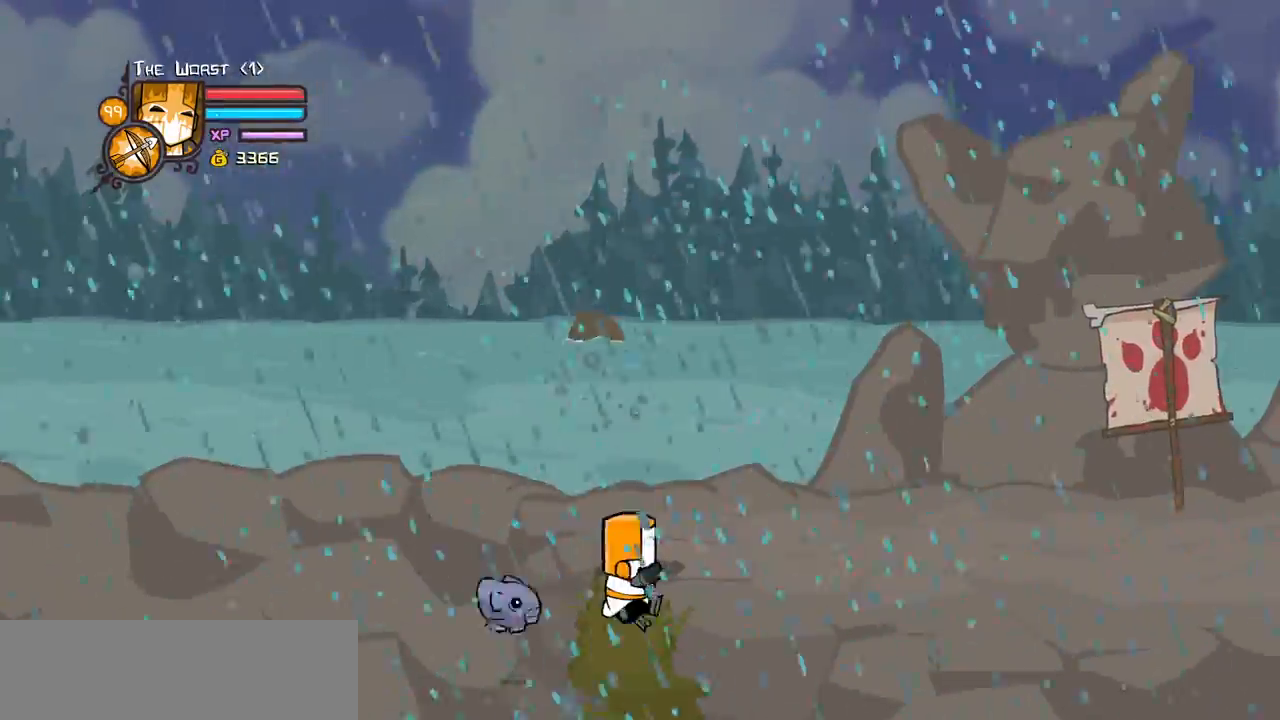
{"keys": ["item", "magic", "right"], "events": [[167, "item", "down"], [350, "item", "up"], [400, "item", "down"]]}
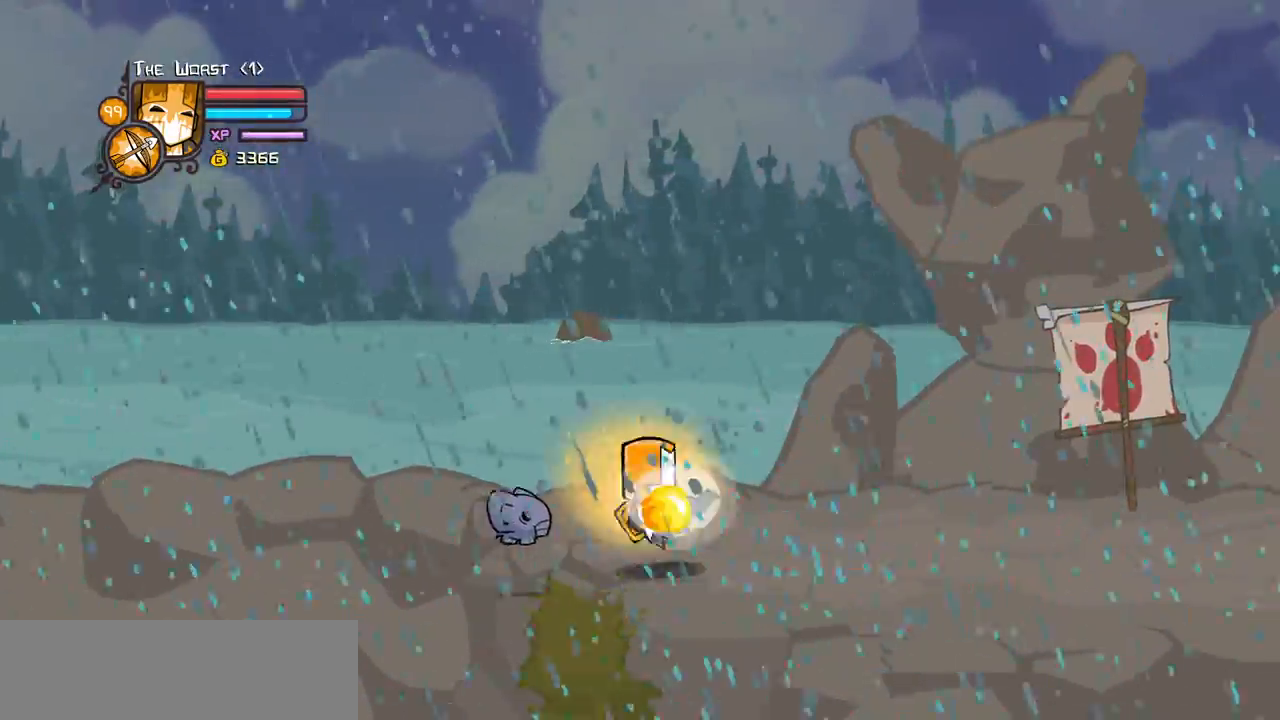
{"keys": ["right"], "events": [[317, "item", "up"], [367, "magic", "up"]]}
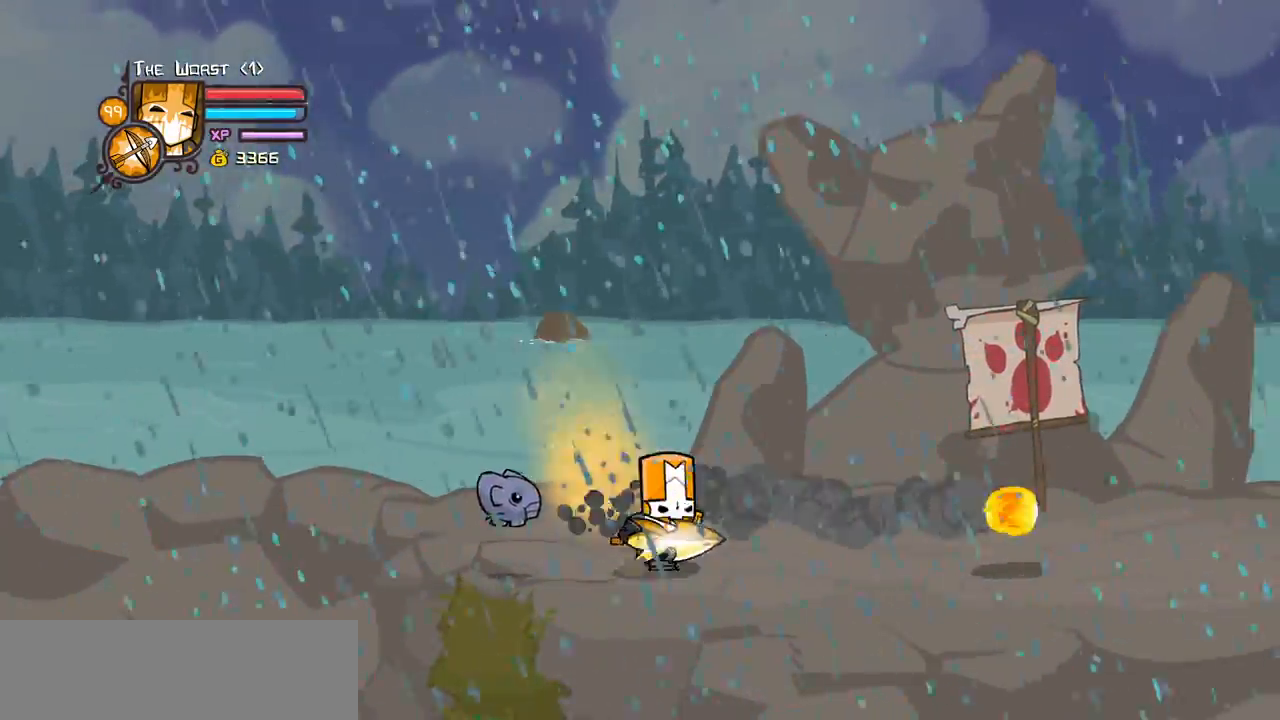
{"keys": ["right"], "events": []}
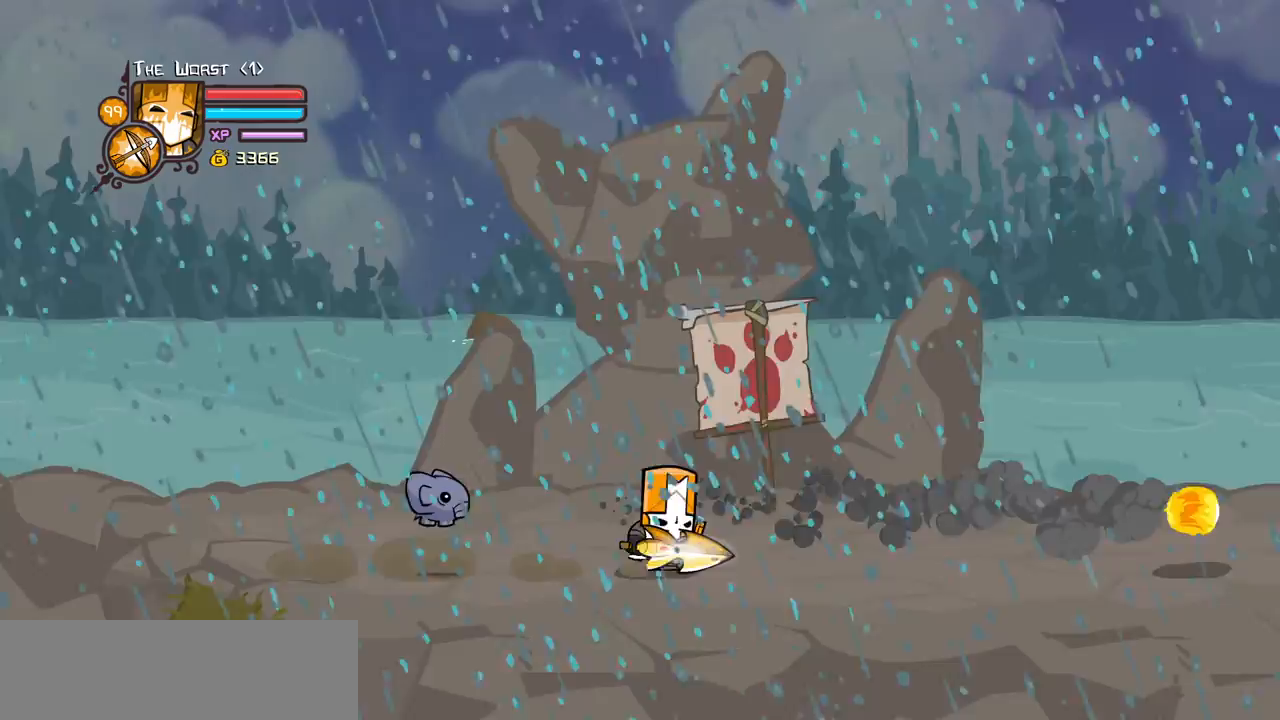
{"keys": ["right"]}
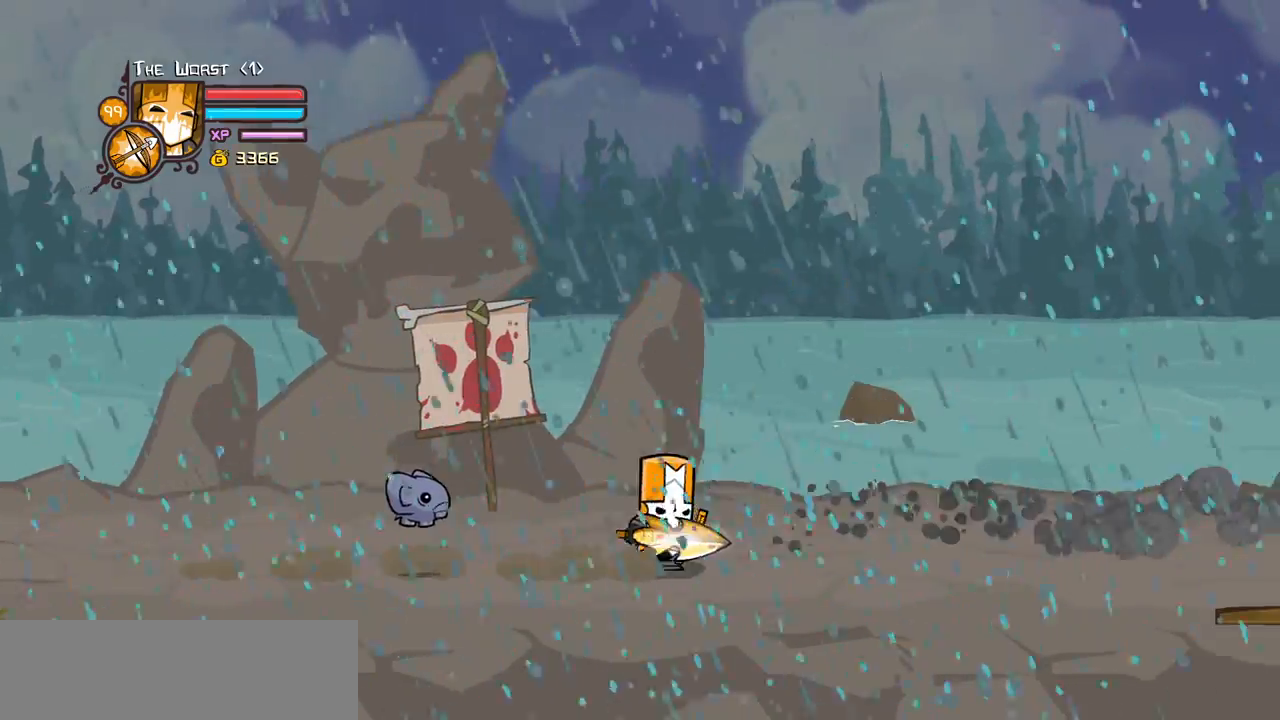
{"keys": ["right"]}
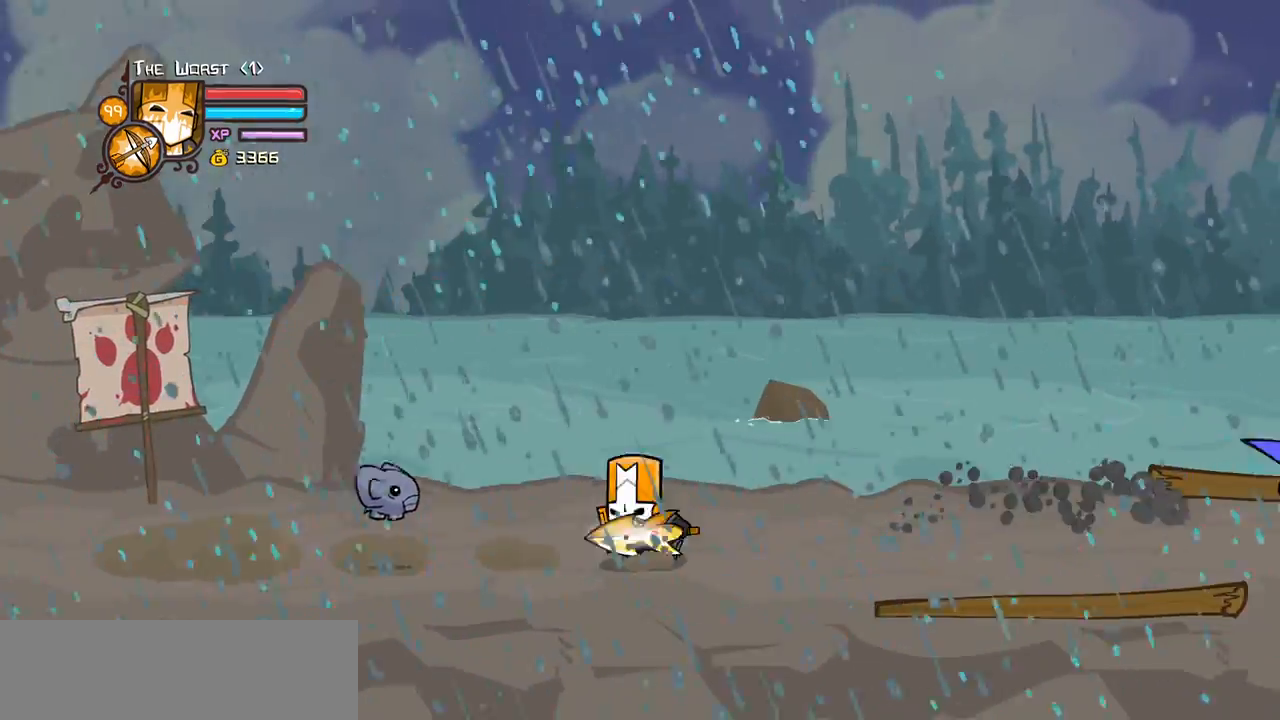
{"keys": [], "events": [[383, "right", "up"]]}
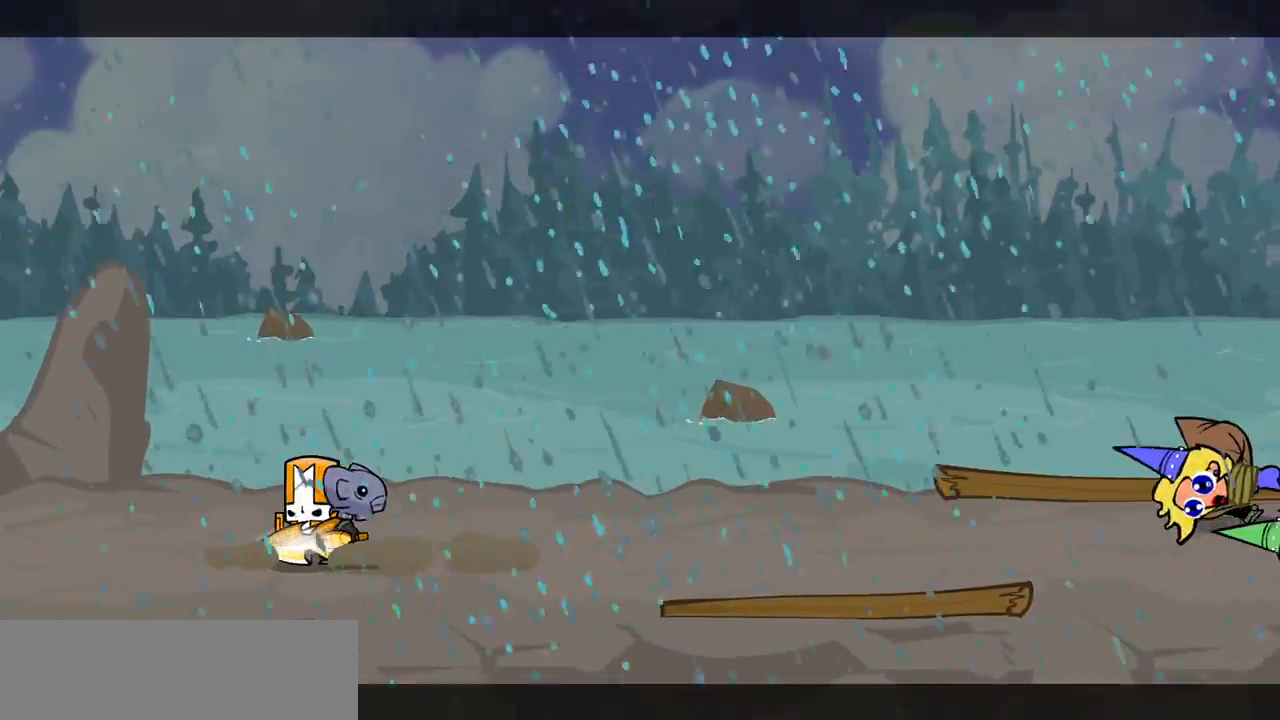
{"keys": ["left"], "events": [[217, "down", "down"], [217, "left", "down"], [217, "right", "down"], [300, "down", "up"], [300, "left", "up"], [300, "right", "up"], [450, "left", "down"]]}
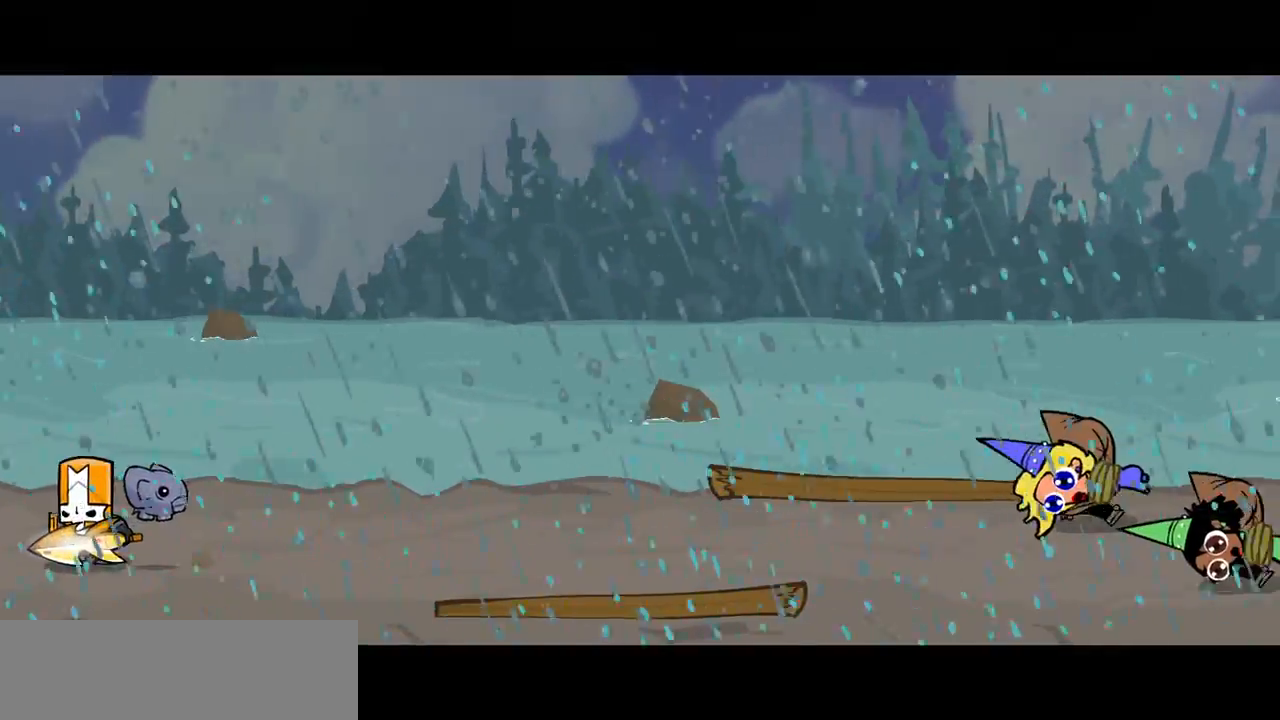
{"keys": [], "events": [[83, "left", "up"], [133, "up", "down"], [267, "up", "up"], [367, "left", "down"], [500, "left", "up"]]}
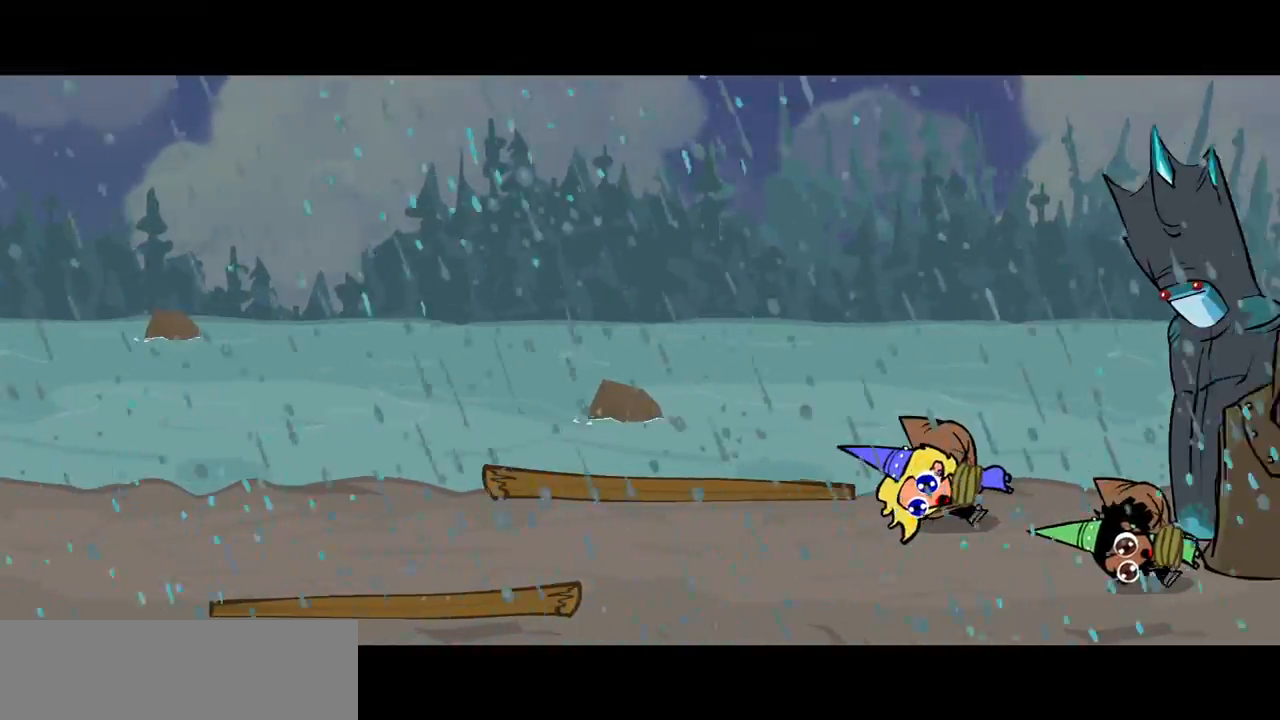
{"keys": ["left"], "events": [[50, "right", "down"], [100, "down", "down"], [150, "down", "up"], [150, "right", "up"], [283, "left", "down"], [383, "left", "up"], [467, "left", "down"]]}
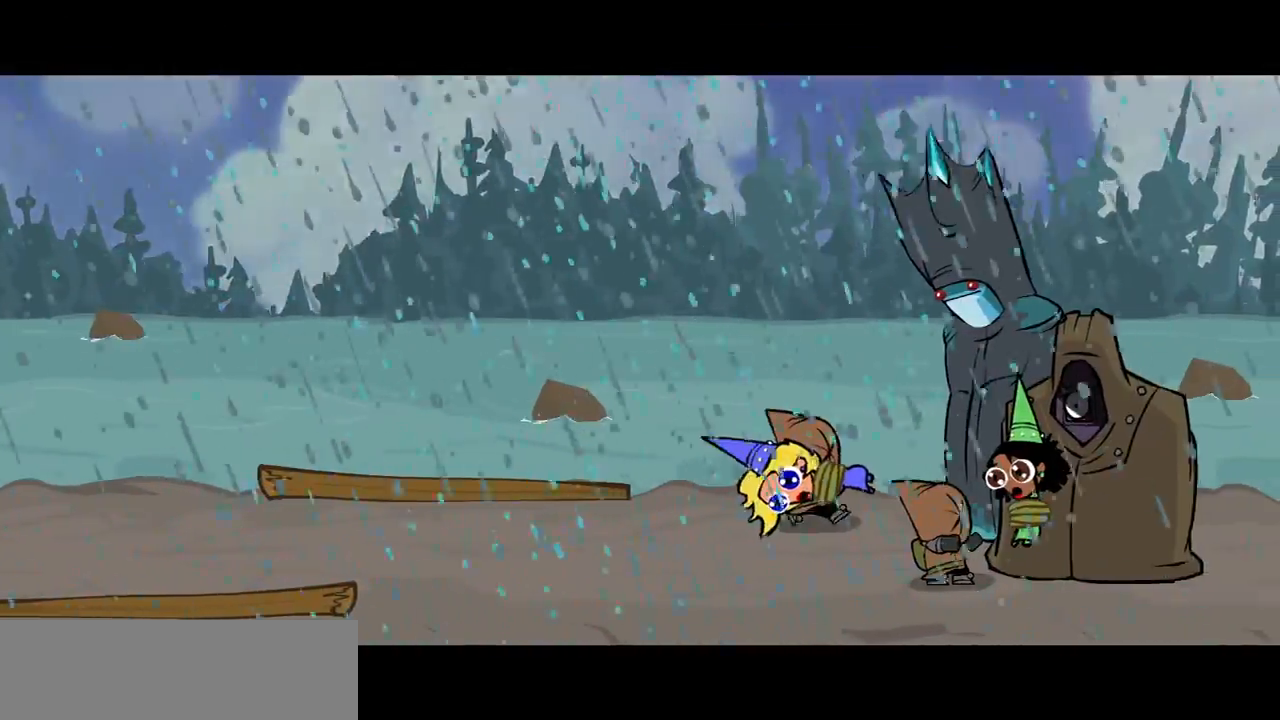
{"keys": ["up"], "events": [[67, "left", "up"], [217, "right", "down"], [250, "right", "up"], [300, "right", "down"], [400, "right", "up"], [450, "up", "down"]]}
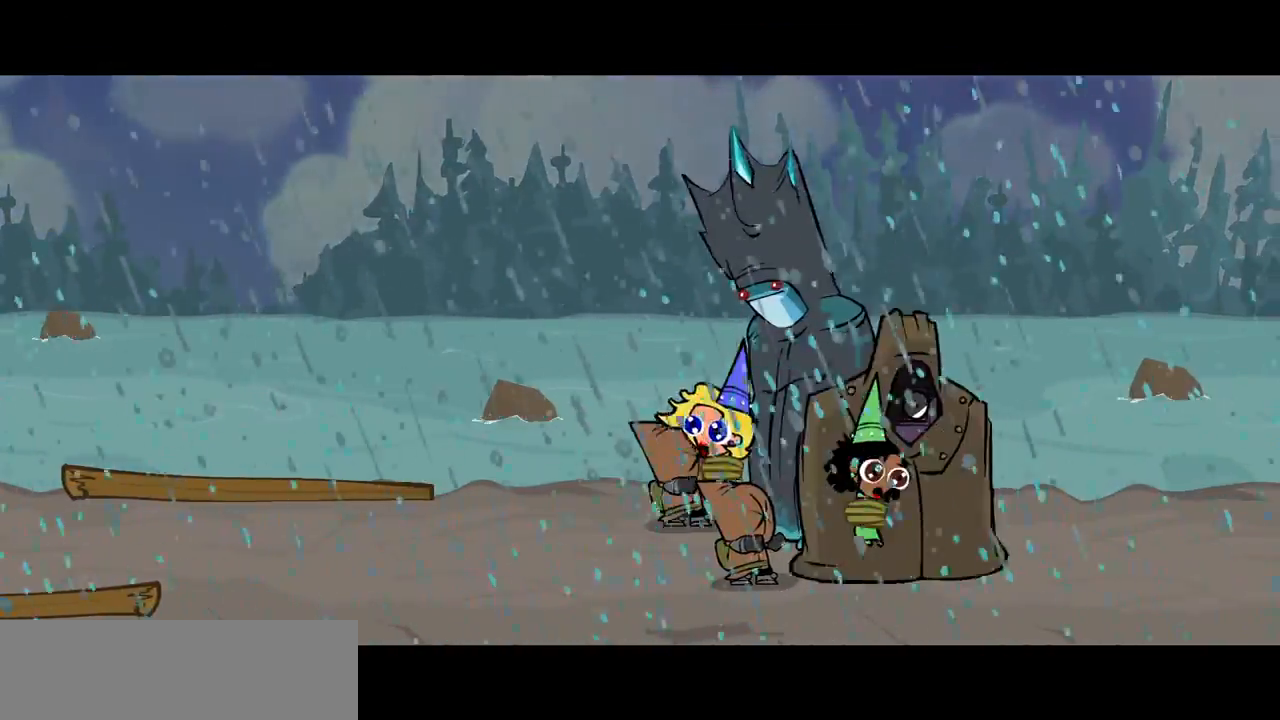
{"keys": [], "events": [[33, "up", "up"], [83, "up", "down"], [183, "up", "up"], [217, "up", "down"], [317, "up", "up"], [367, "down", "down"], [467, "down", "up"]]}
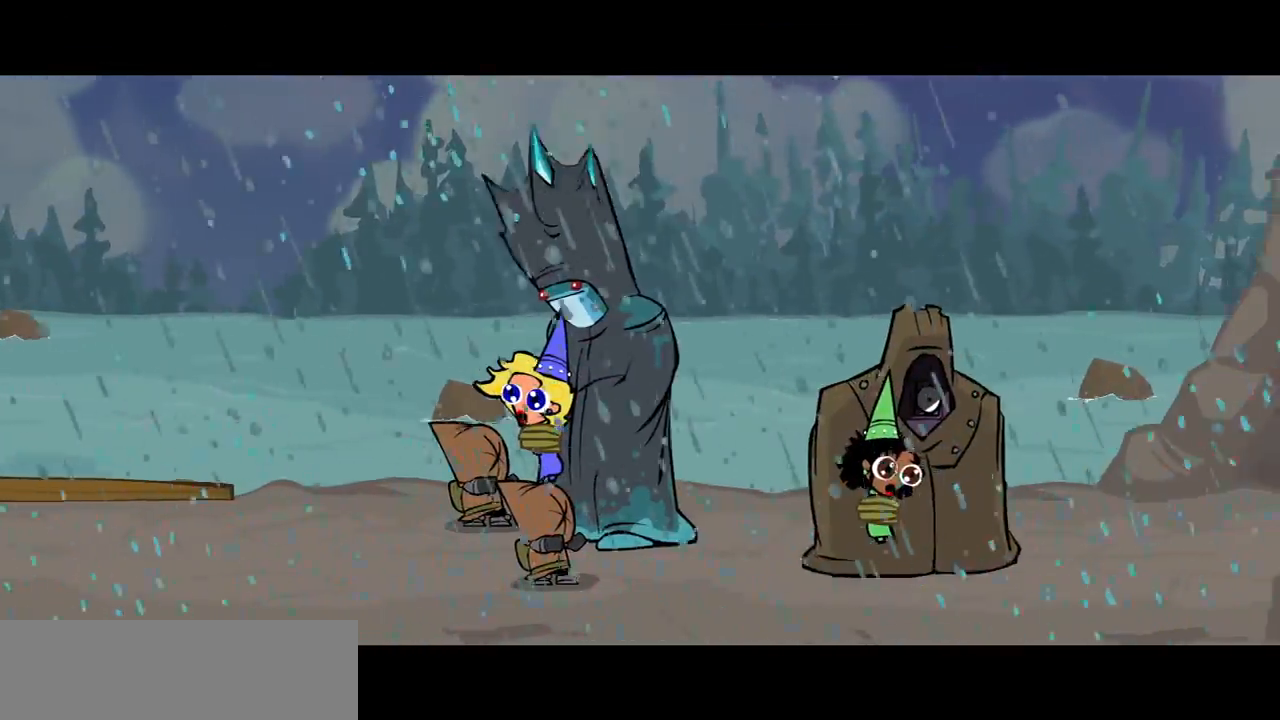
{"keys": [], "events": [[150, "left", "down"], [283, "down", "down"], [283, "left", "up"], [283, "right", "down"], [383, "down", "up"], [433, "right", "up"]]}
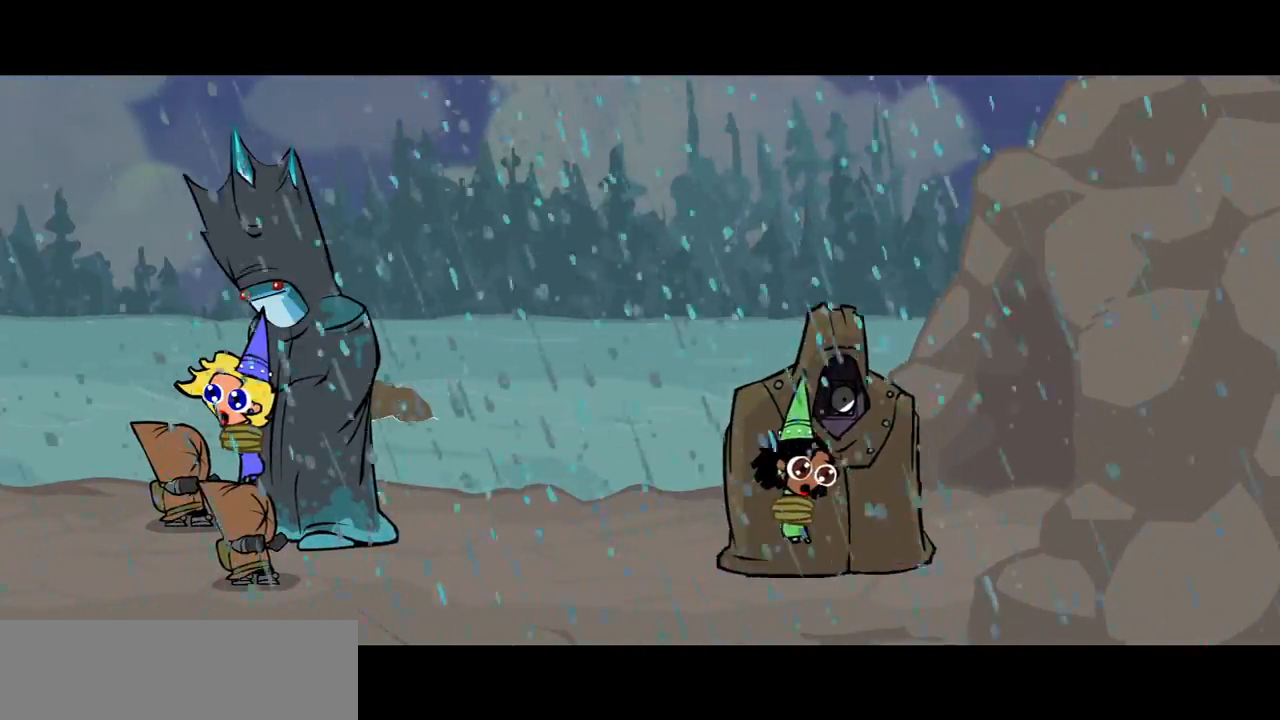
{"keys": ["down", "left", "right"], "events": [[17, "left", "down"], [67, "left", "up"], [117, "left", "down"], [167, "left", "up"], [217, "left", "down"], [217, "right", "down"], [250, "down", "down"], [250, "left", "up"], [300, "down", "up"], [300, "right", "up"], [483, "down", "down"], [483, "left", "down"], [483, "right", "down"]]}